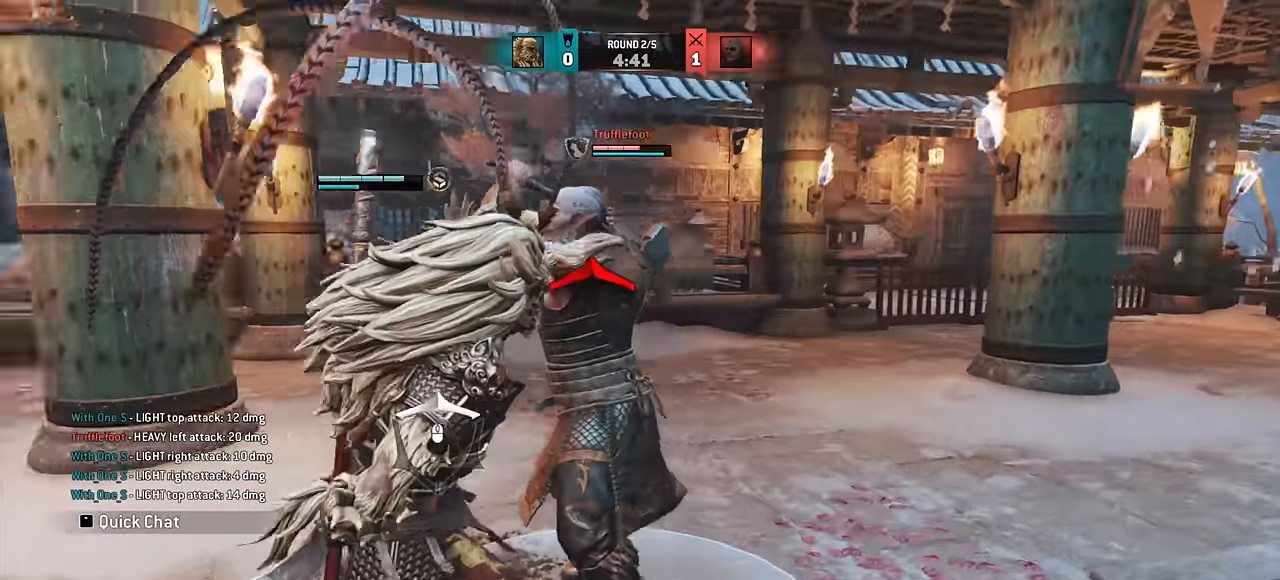
Gameplay with keyboard and mouse; each line is a JSON object with the keys and mouse buttons held at the frame after it. "events" lists presses ("down") and releases ("up") of "a", "ctrl", "d", "e", "q", "s", "shift", "space", "w", "mouse_left", "mouse_wheel", "mouse_right", "mouse_mb4" and "mouse_mb5" between this image and that frame as [ms after this image, input, new state], when the widget could be followed in between. "mouse_left", "mouse_wheel", "mouse_right", "mouse_mb4", "mouse_mb5" = the "left", "wheel", "right", "mb4", "mb5" buttons of the "mouse" list. No other keys are recorded. "wheel" means that the mouse wheel is clicked or scrolled. Mouse movement is not recorded.
{"keys": ["d"], "mouse": [], "events": []}
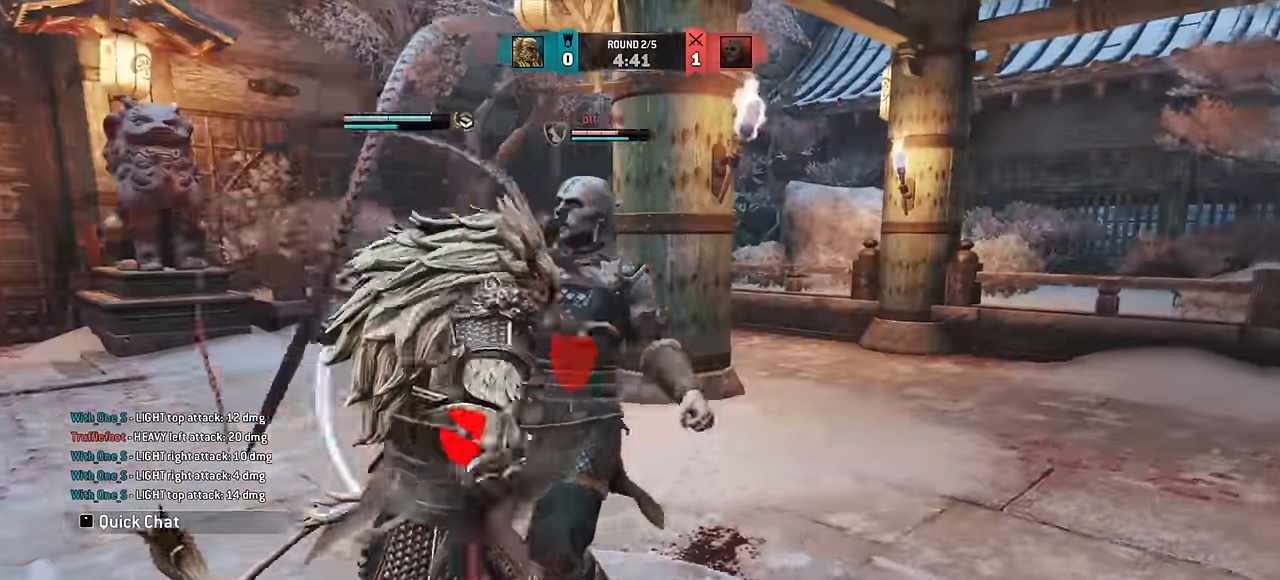
{"keys": ["d"], "mouse": [], "events": [[167, "d", "up"], [334, "d", "down"]]}
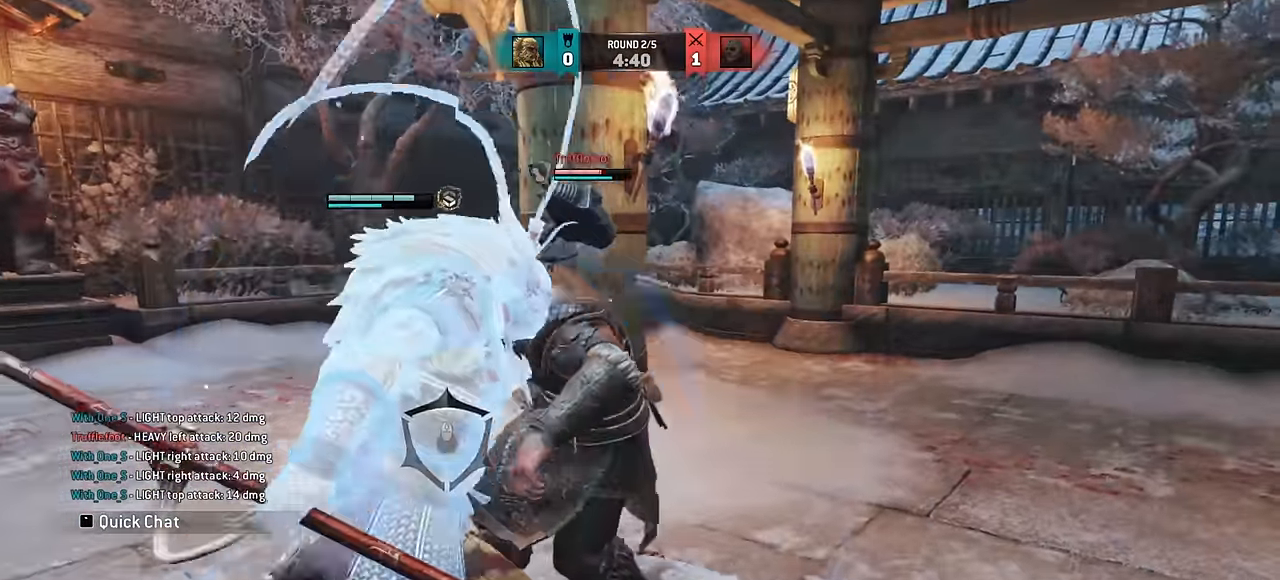
{"keys": ["d"], "mouse": [], "events": []}
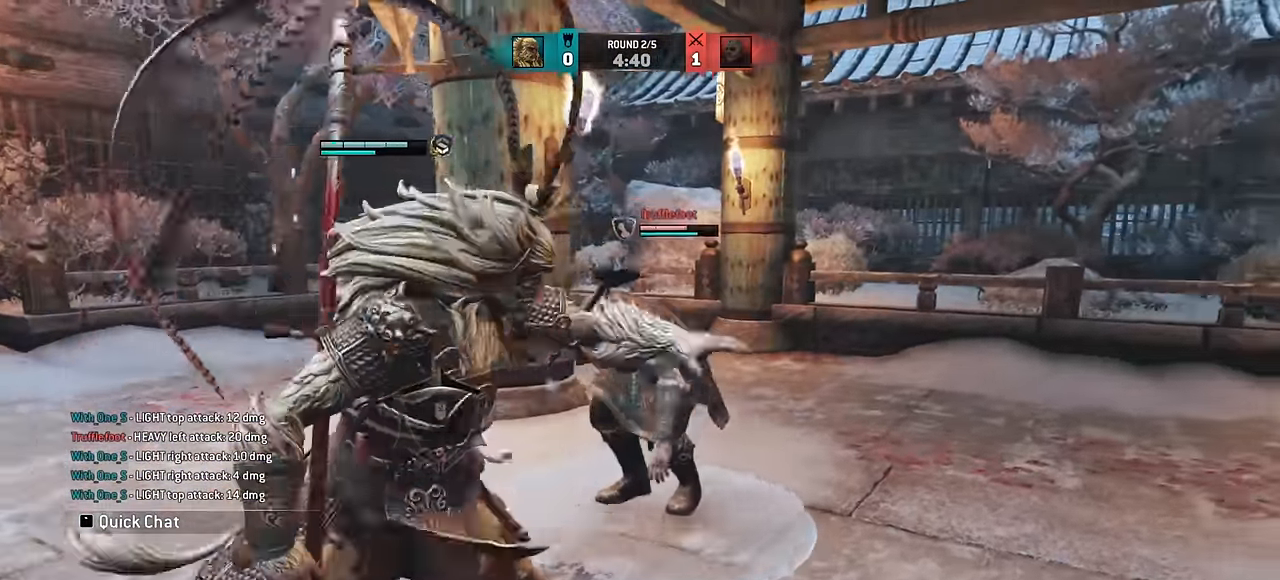
{"keys": [], "mouse": [], "events": [[34, "d", "up"]]}
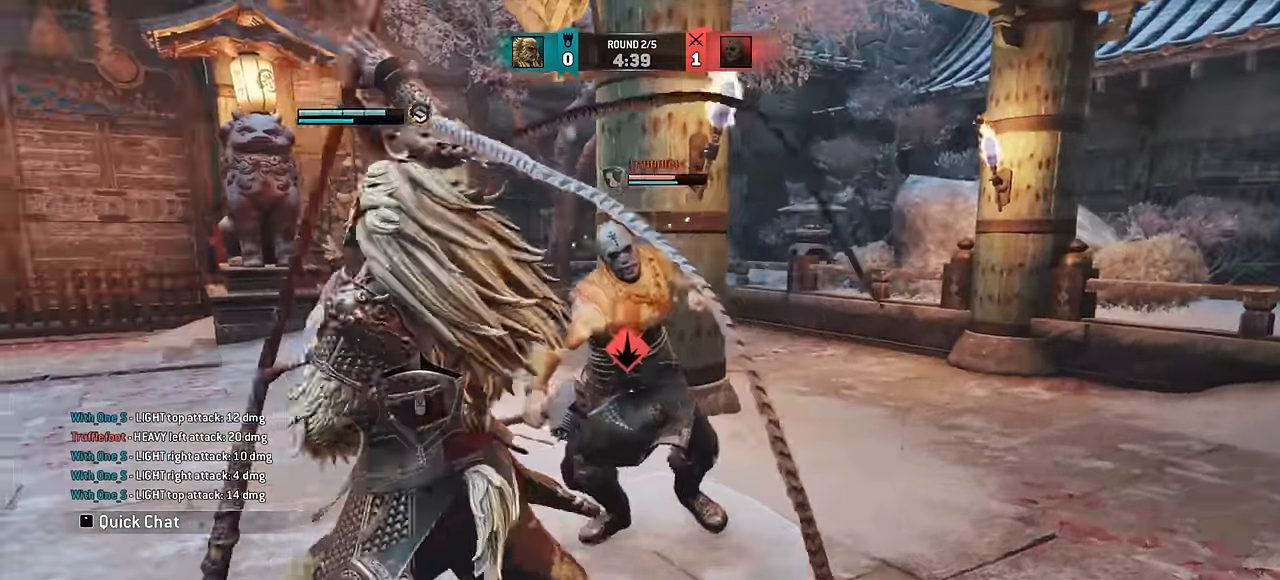
{"keys": [], "mouse": [], "events": []}
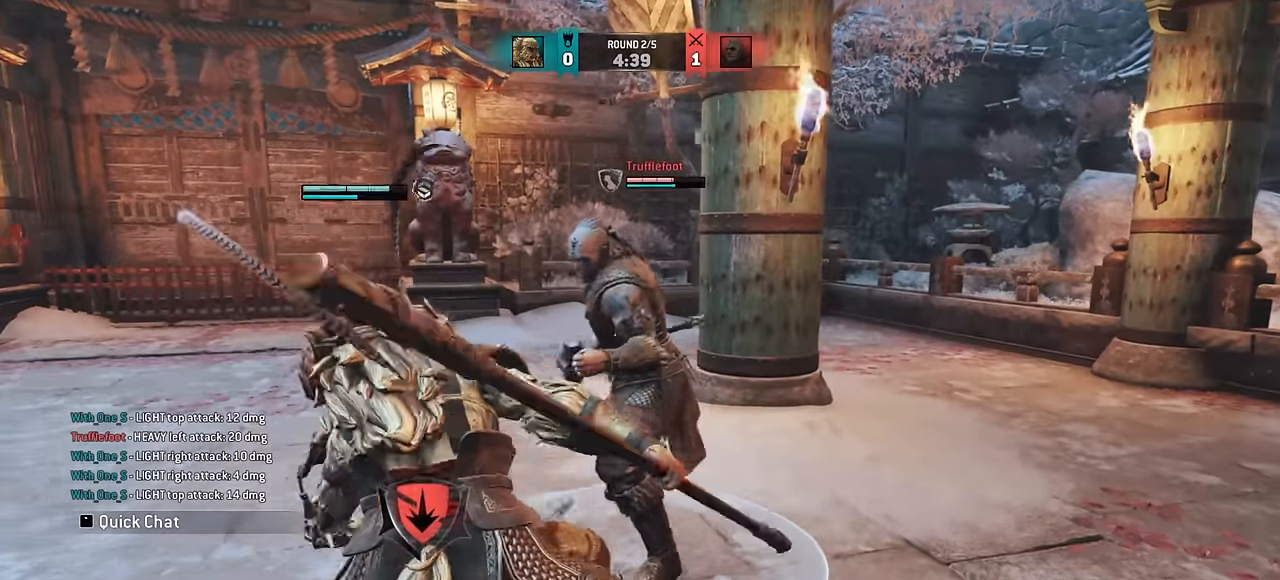
{"keys": ["a"], "mouse": [], "events": [[134, "a", "down"]]}
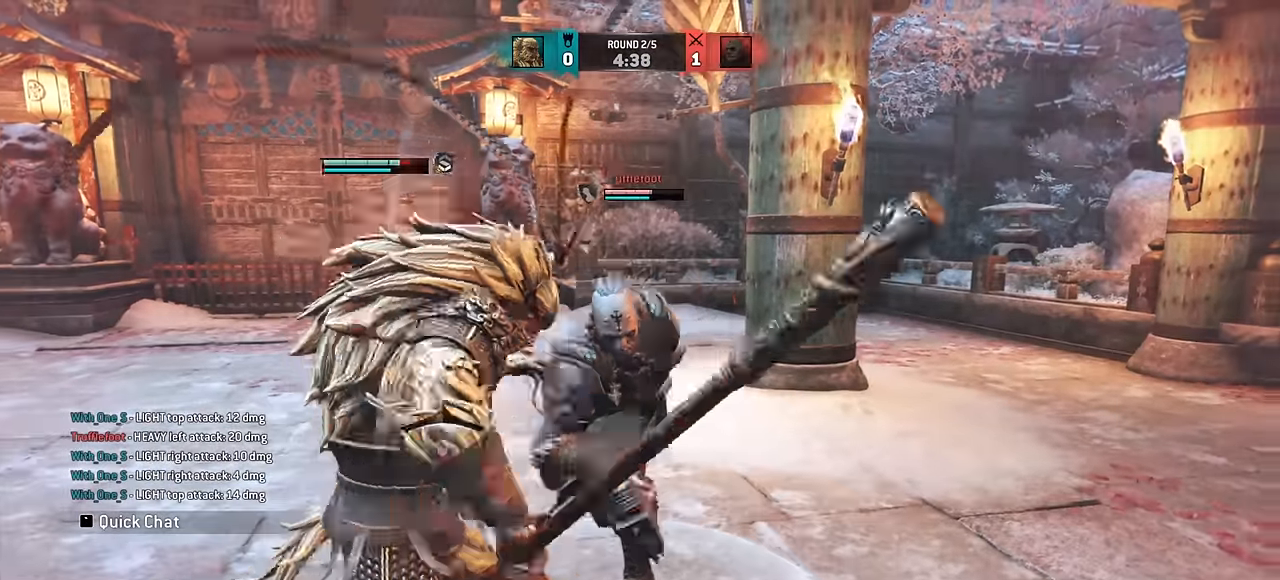
{"keys": ["a"], "mouse": [], "events": []}
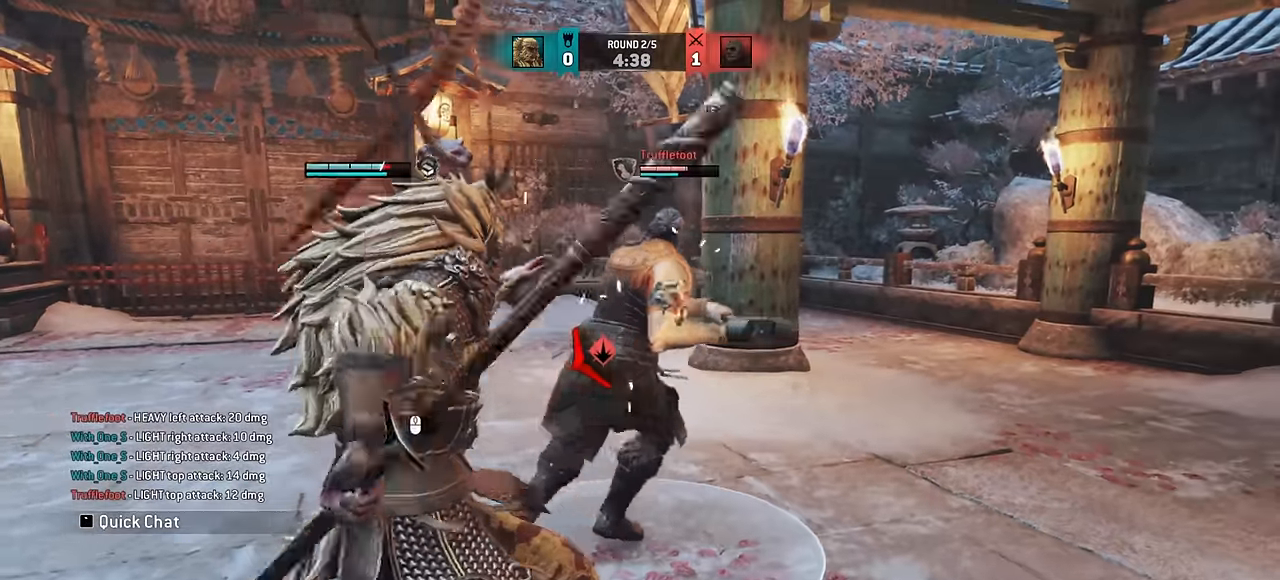
{"keys": ["a"], "mouse": [], "events": []}
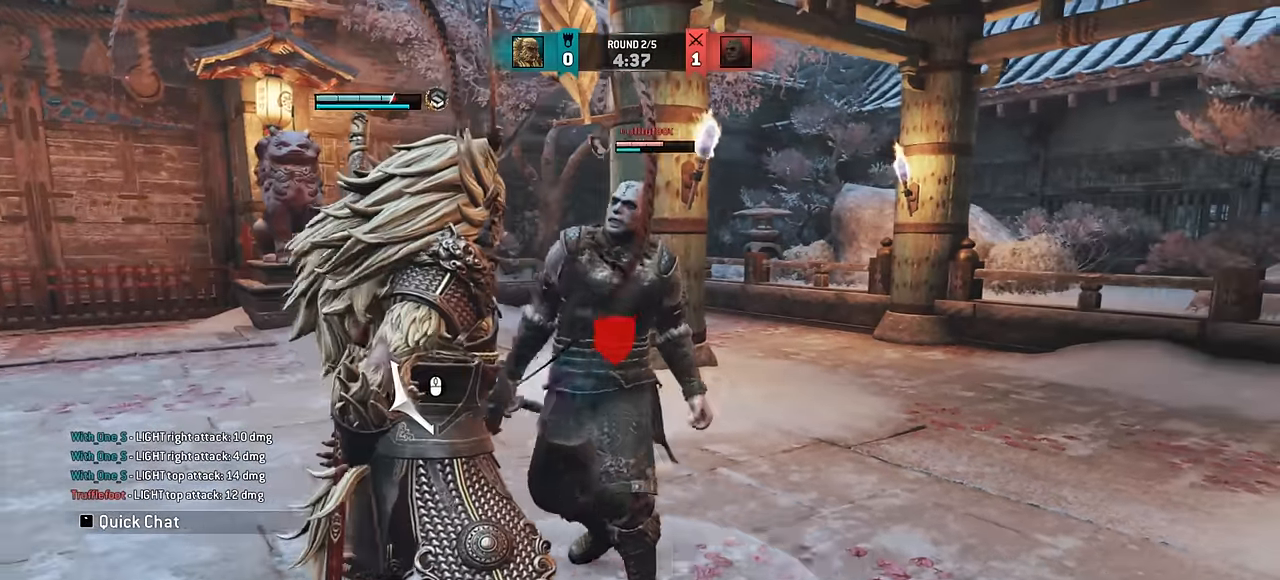
{"keys": ["d"], "mouse": [], "events": [[350, "a", "up"], [384, "d", "down"]]}
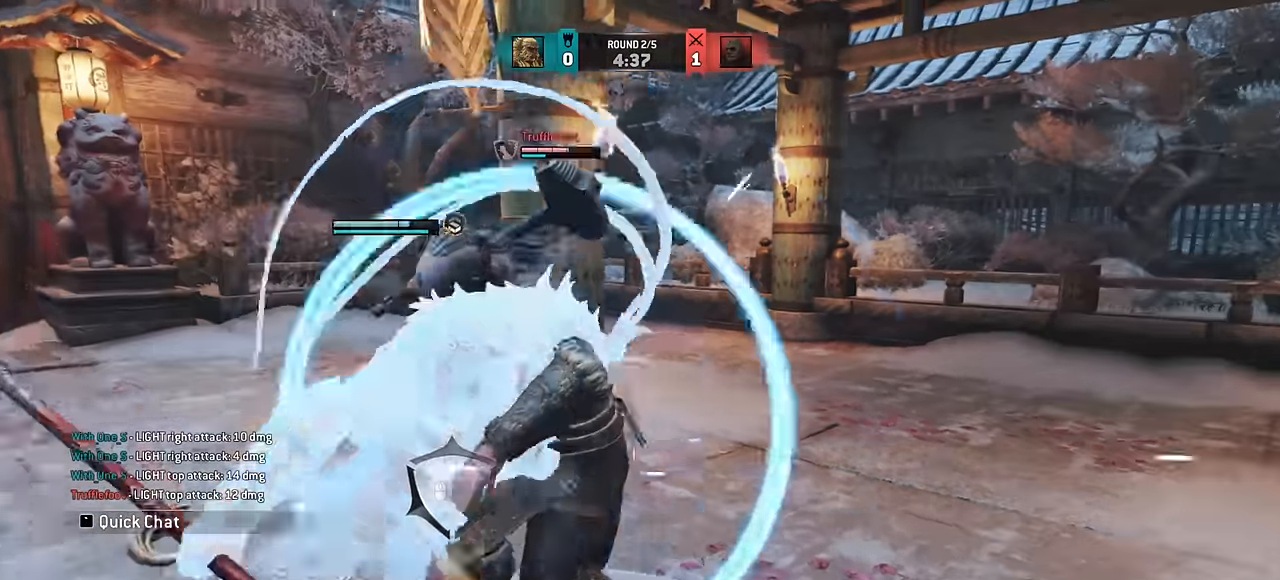
{"keys": [], "mouse": [], "events": [[467, "d", "up"]]}
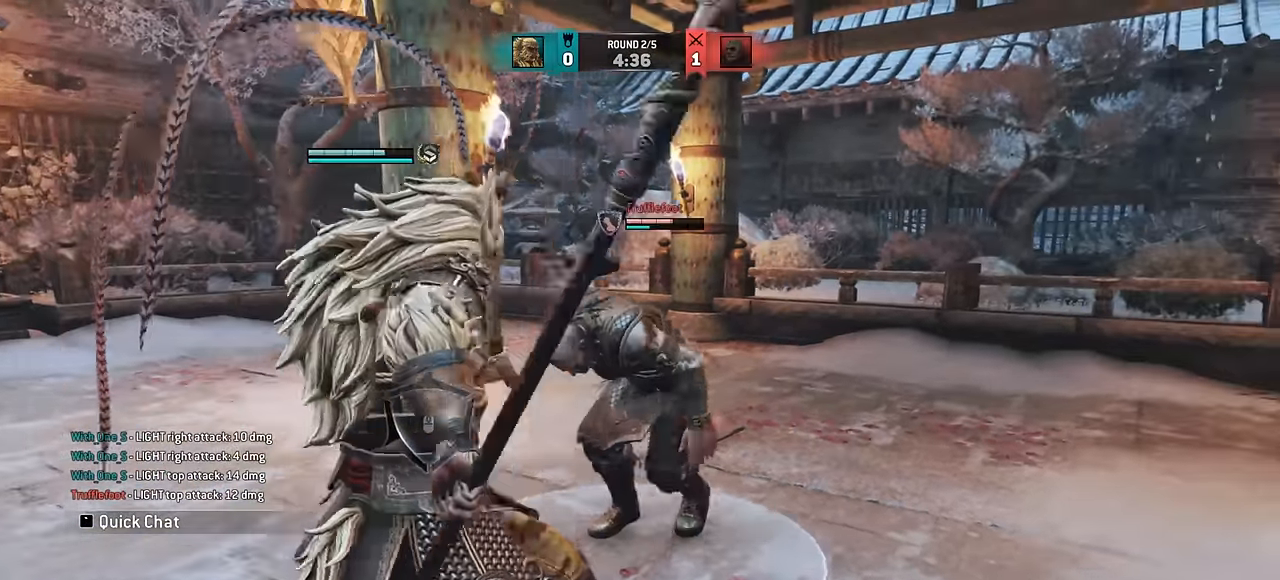
{"keys": [], "mouse": [], "events": []}
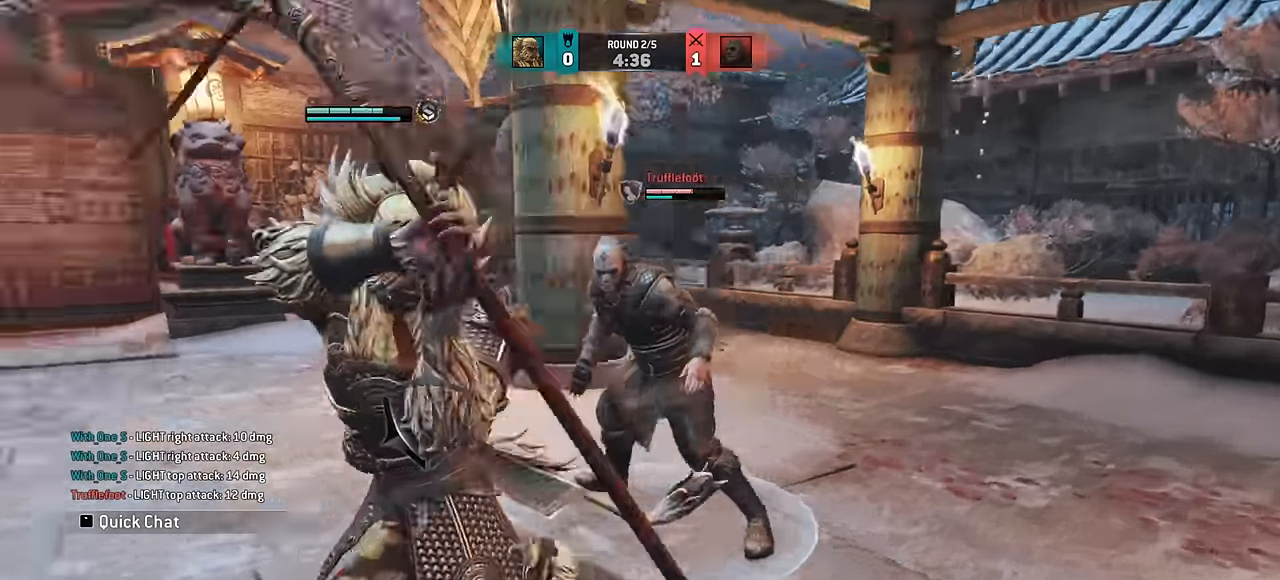
{"keys": [], "mouse": [], "events": []}
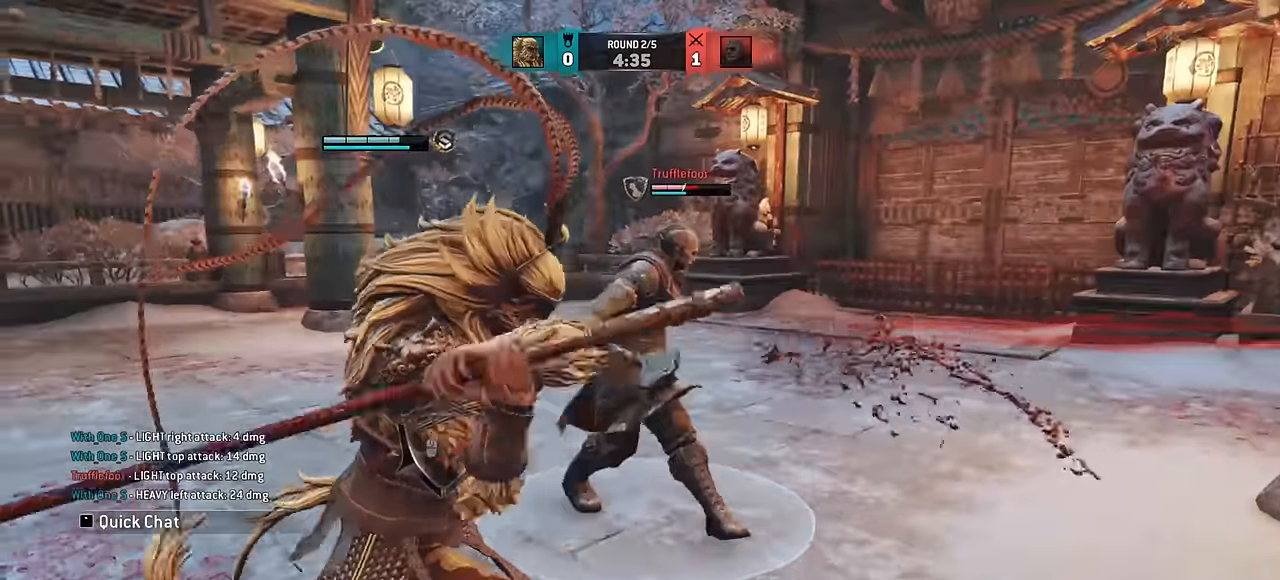
{"keys": [], "mouse": [], "events": []}
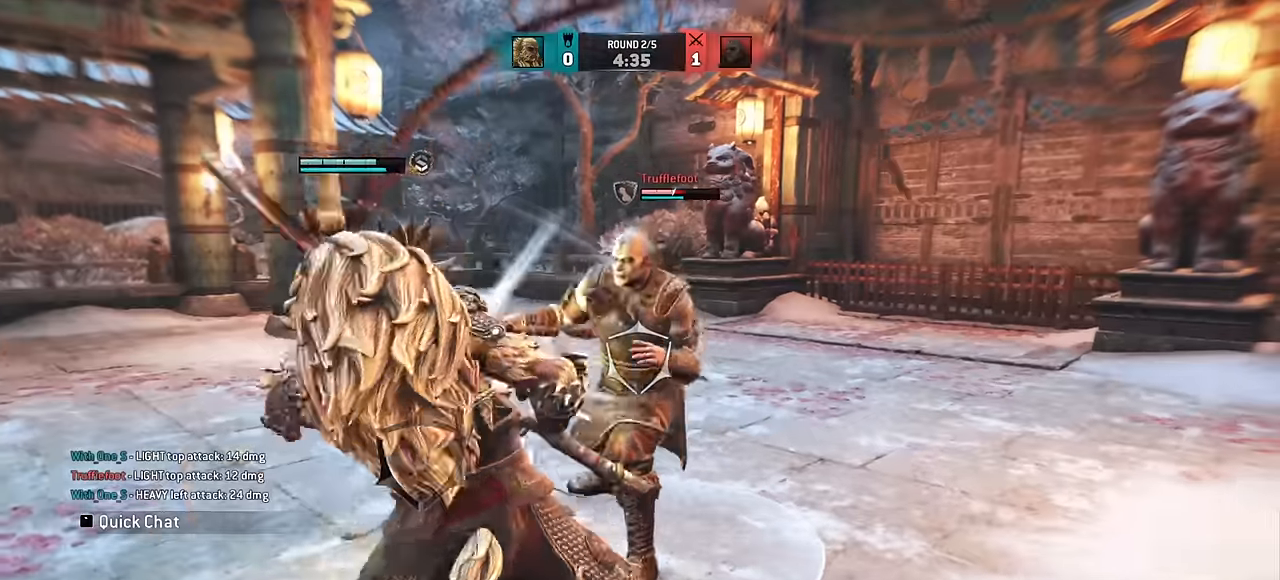
{"keys": ["a"], "mouse": [], "events": [[350, "a", "down"]]}
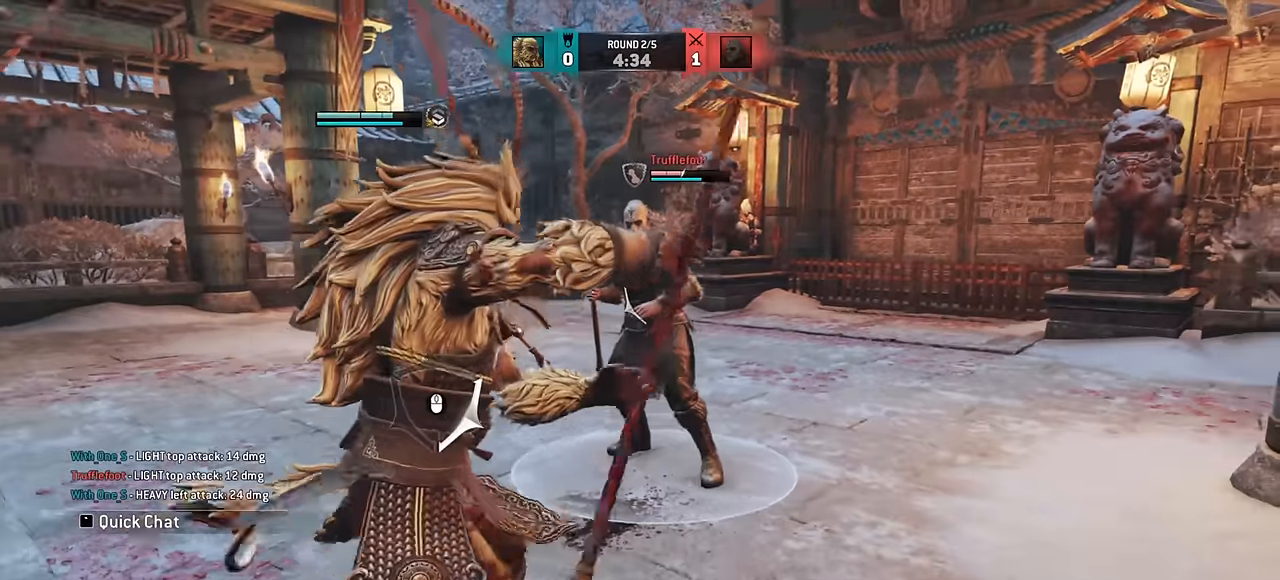
{"keys": ["a"], "mouse": [], "events": []}
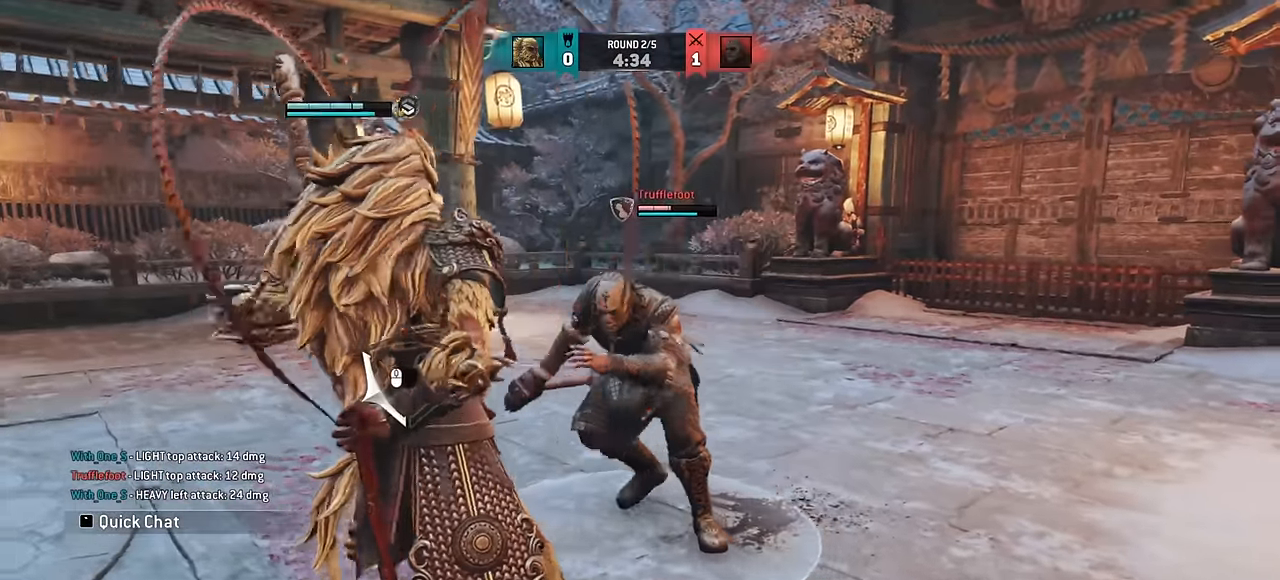
{"keys": ["a"], "mouse": [], "events": []}
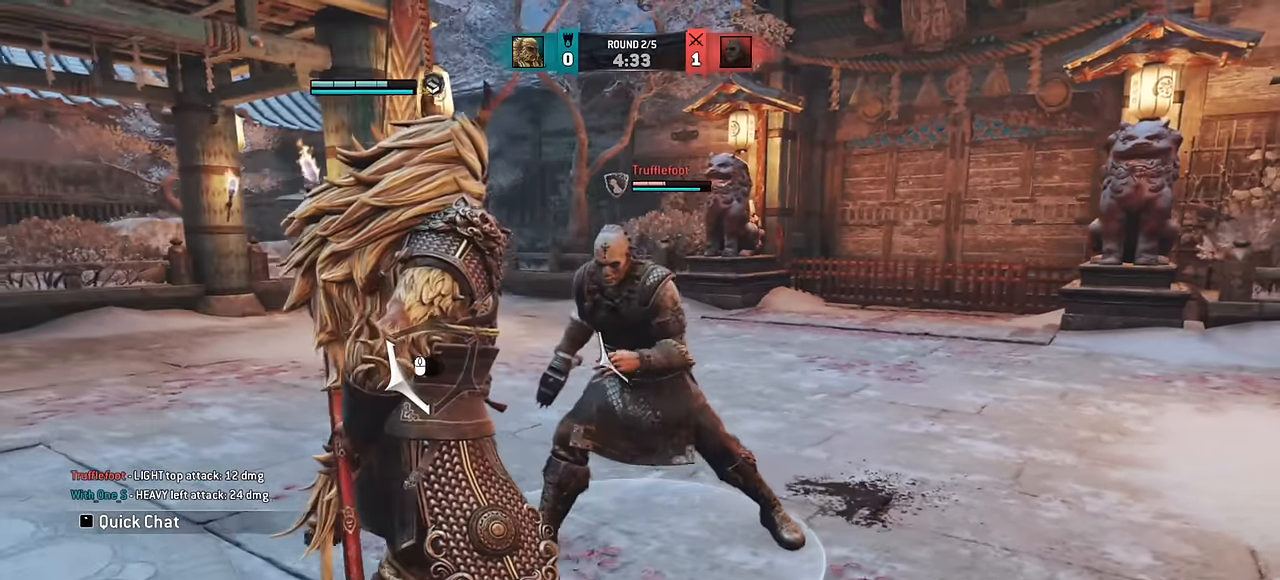
{"keys": [], "mouse": [], "events": [[350, "a", "up"]]}
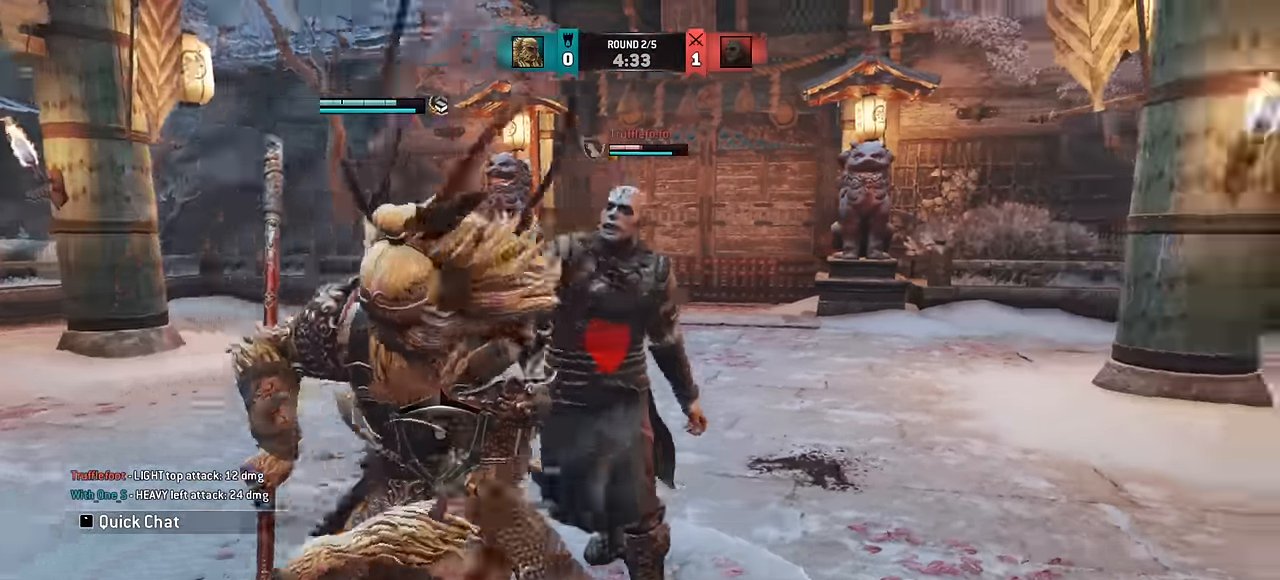
{"keys": [], "mouse": [], "events": []}
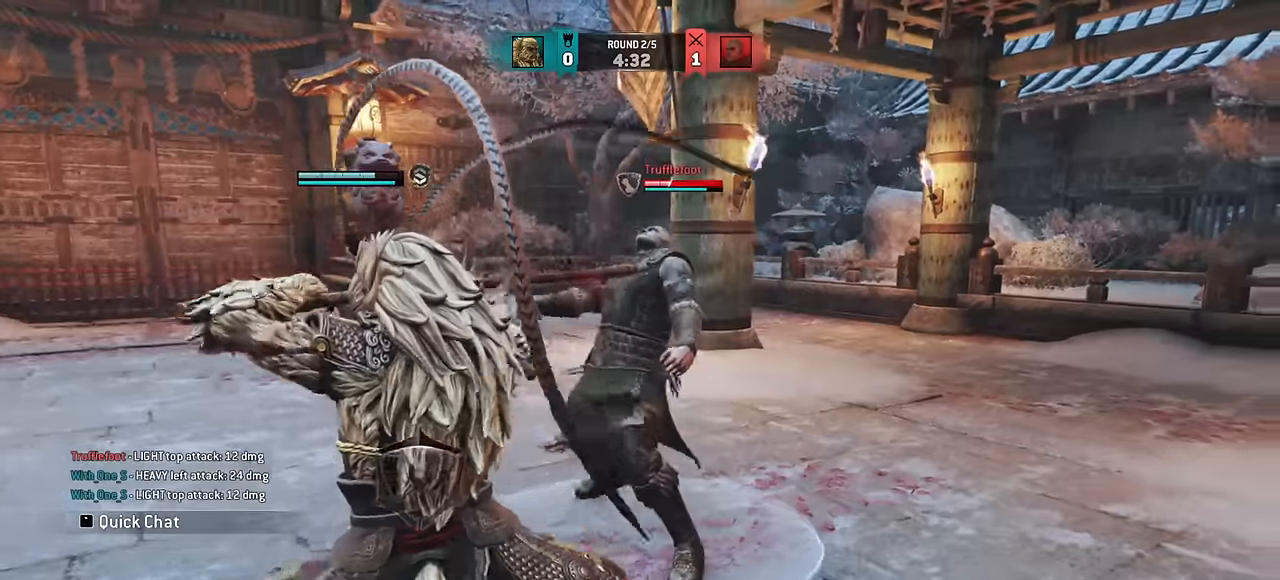
{"keys": ["d"], "mouse": [], "events": [[250, "e", "down"], [300, "e", "up"], [433, "d", "down"]]}
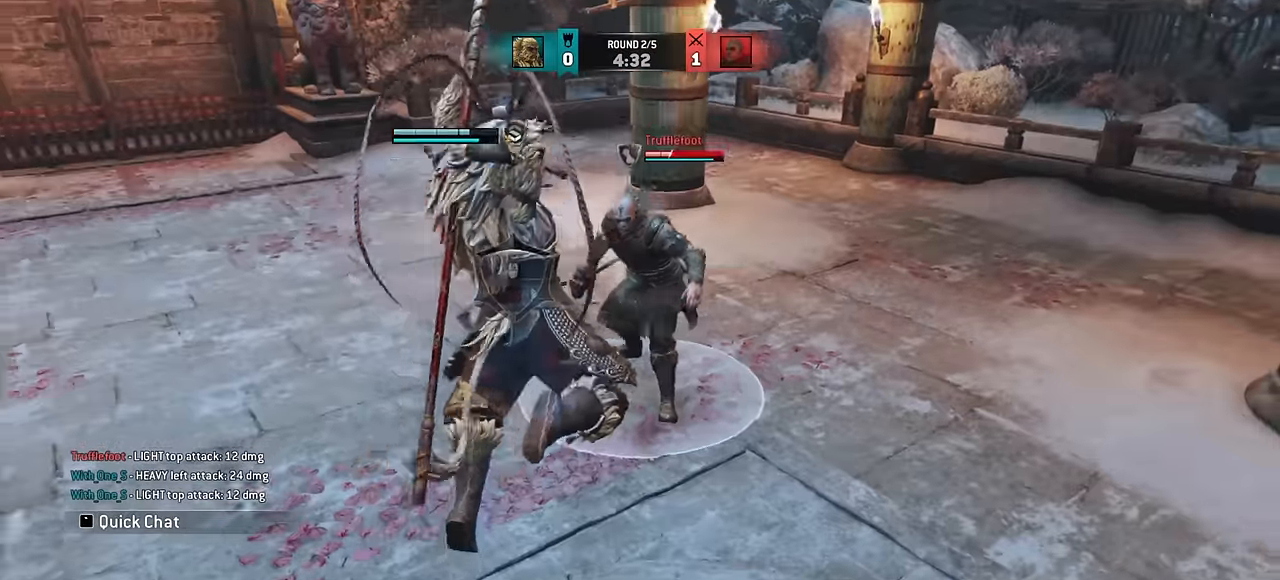
{"keys": [], "mouse": [], "events": [[300, "space", "down"], [416, "space", "up"], [450, "d", "up"]]}
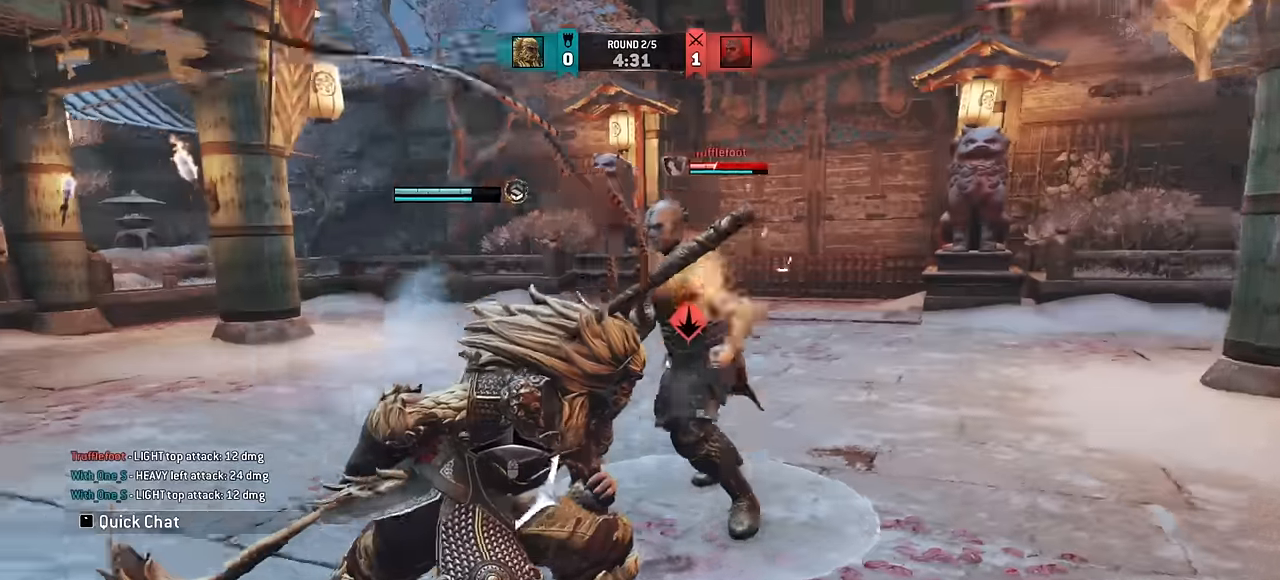
{"keys": [], "mouse": [], "events": []}
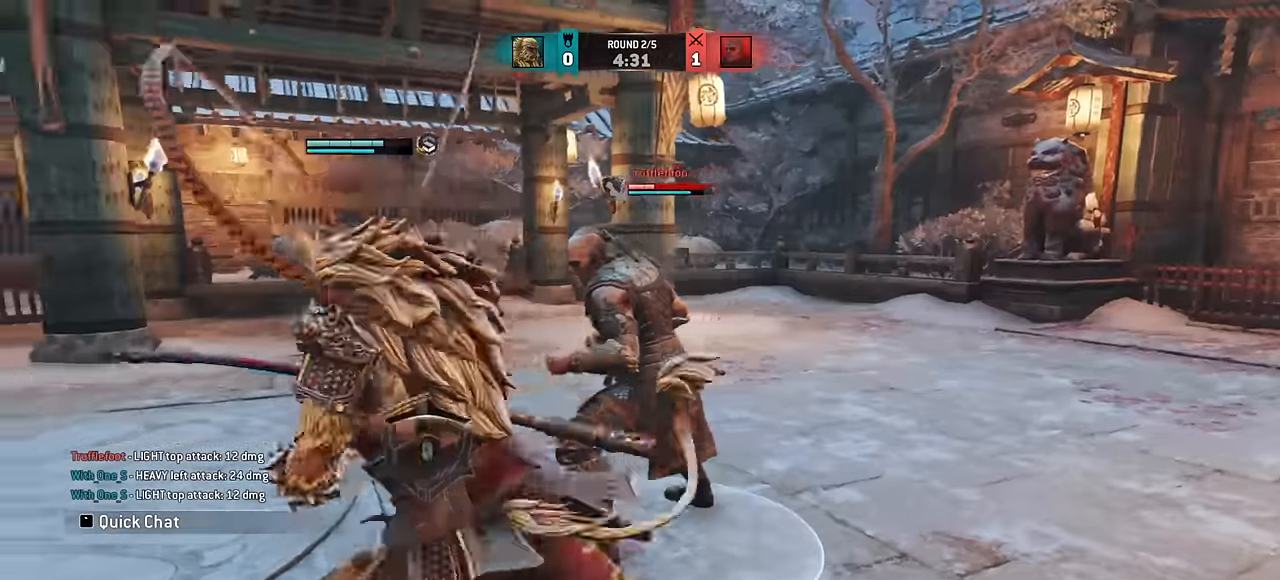
{"keys": [], "mouse": [], "events": []}
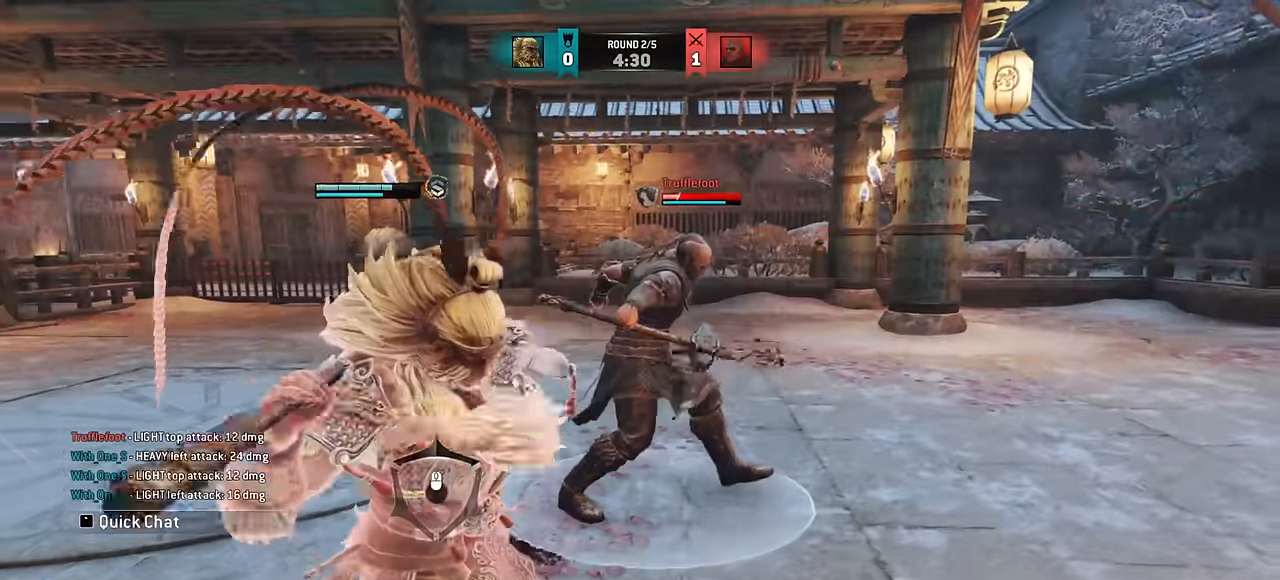
{"keys": ["a"], "mouse": [], "events": [[216, "e", "down"], [266, "e", "up"], [400, "a", "down"]]}
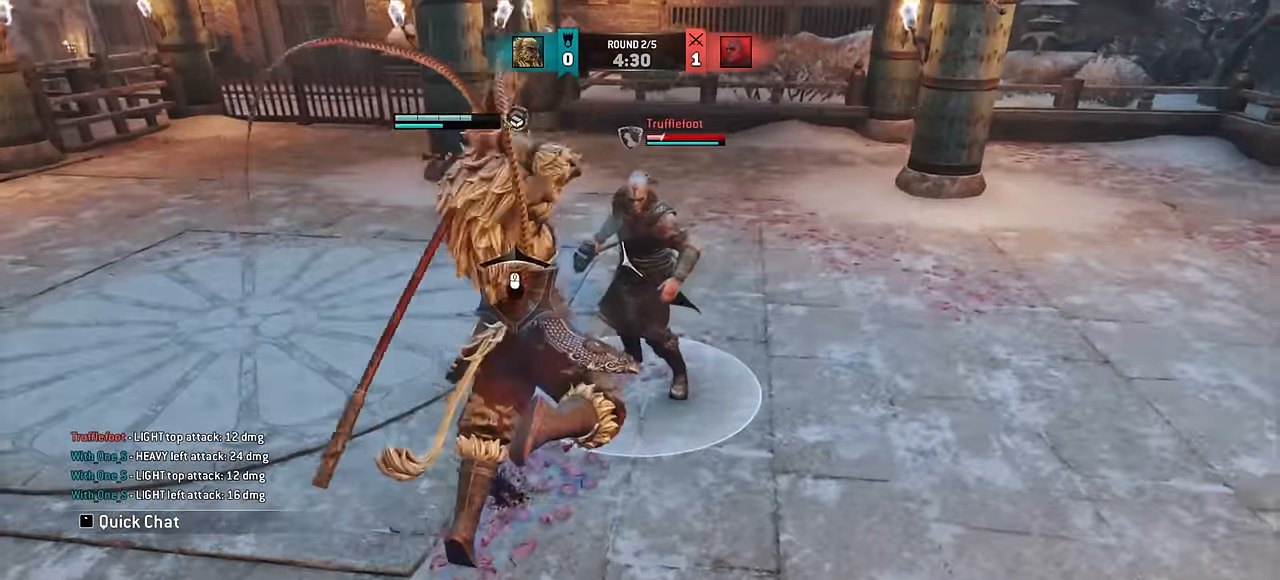
{"keys": ["a"], "mouse": [], "events": []}